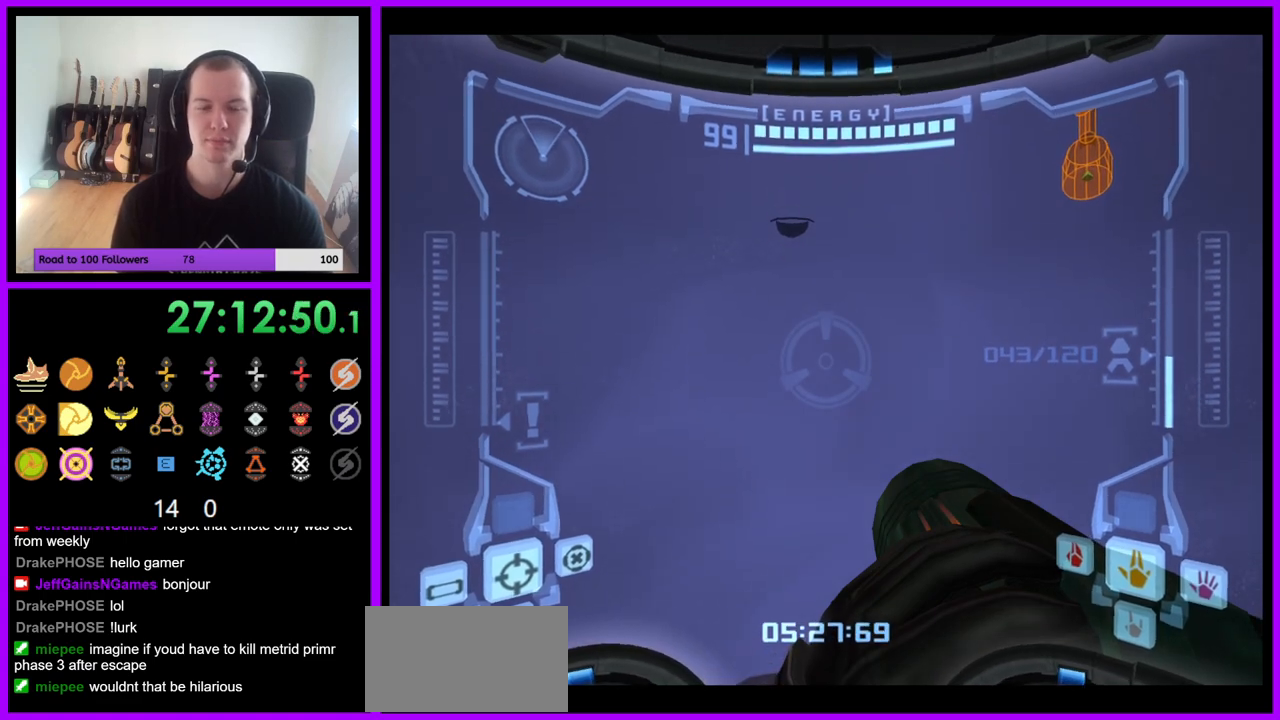
Gameplay with a controller (Nintendo layout); each line is a JSON object with the inputs held at the frame after it. "events" lists button and stick changes between this image and that frame as [ms after this image, input, new state], when the widget could be followed in between. Not read: L3 R3.
{"buttons": ["R1"], "left_stick": "up", "right_stick": "center", "events": []}
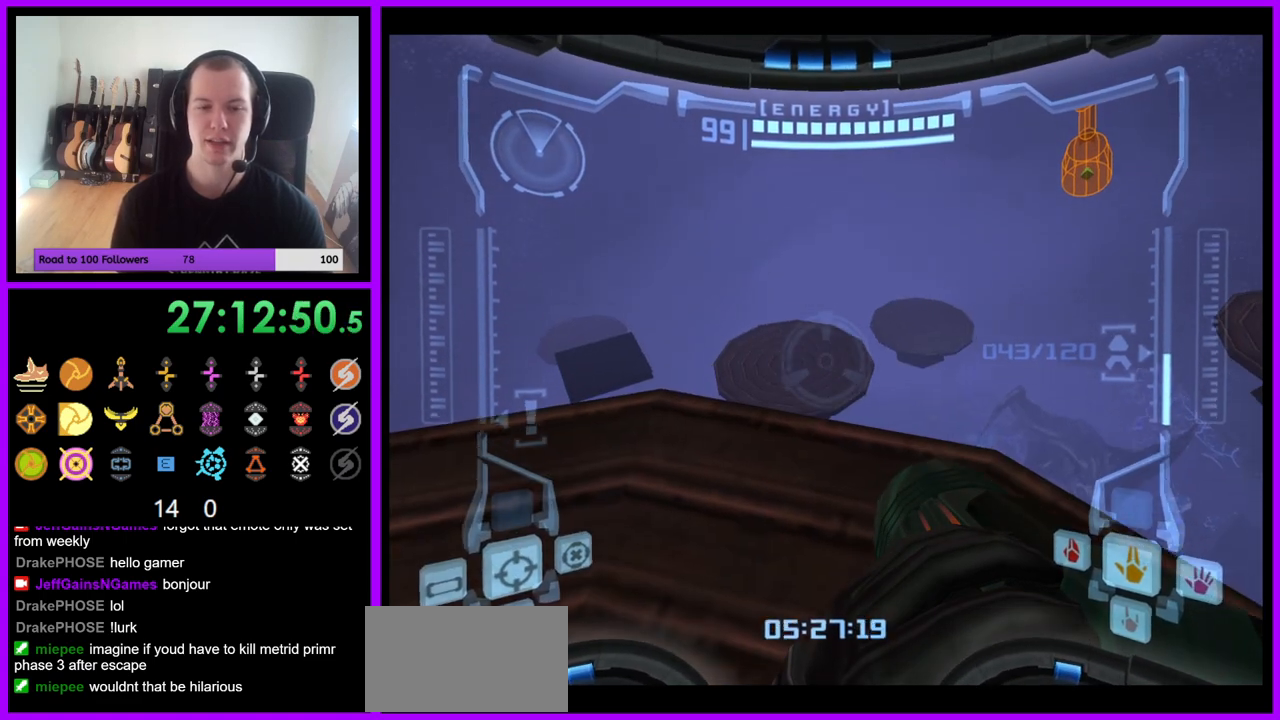
{"buttons": ["L1"], "left_stick": "left", "right_stick": "center", "events": [[217, "left_stick", "center"], [283, "L1", "down"], [283, "R1", "up"], [433, "left_stick", "left"]]}
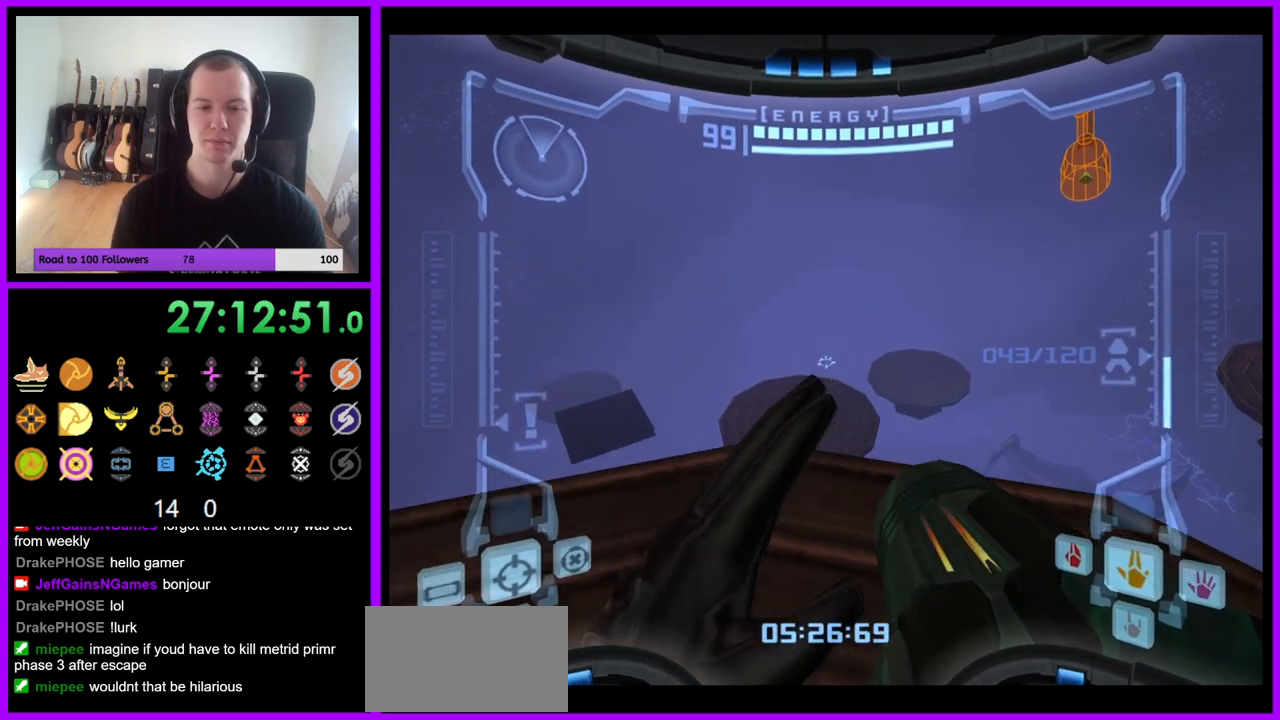
{"buttons": ["R1"], "left_stick": "center", "right_stick": "center", "events": [[67, "left_stick", "center"], [317, "R1", "down"], [333, "L1", "up"], [417, "left_stick", "right"], [500, "left_stick", "center"]]}
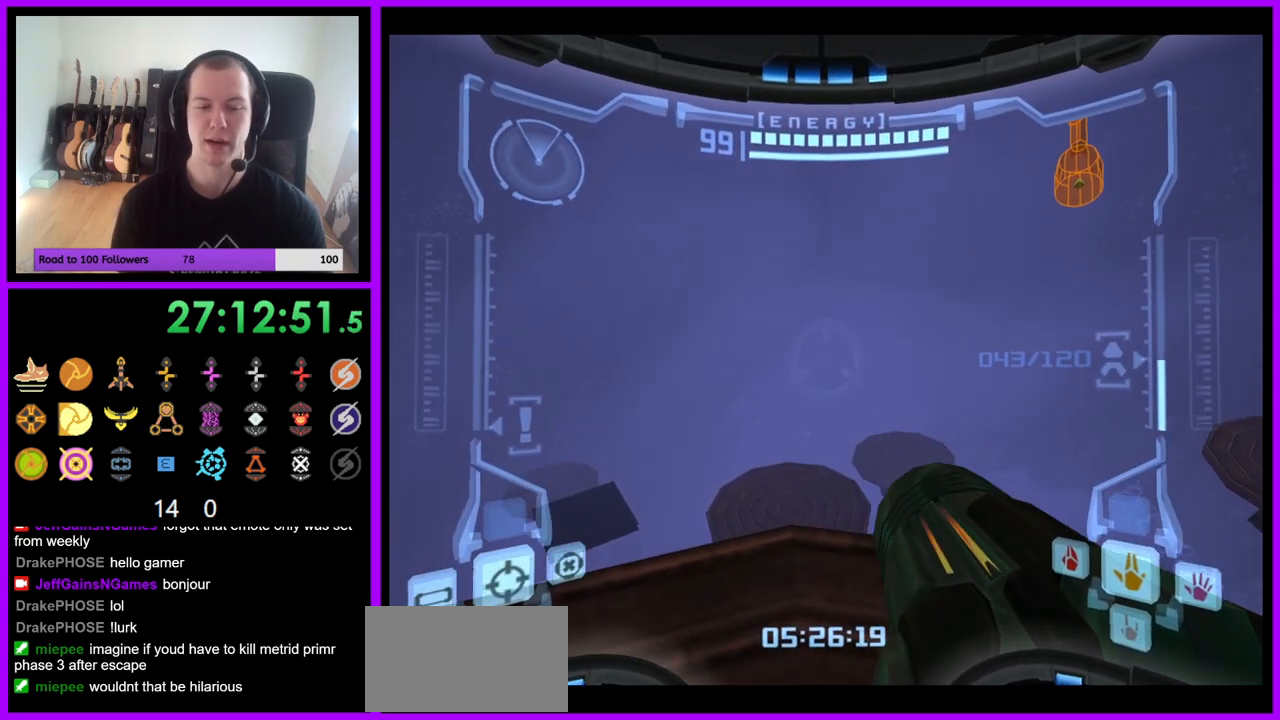
{"buttons": ["R1"], "left_stick": "center", "right_stick": "center", "events": []}
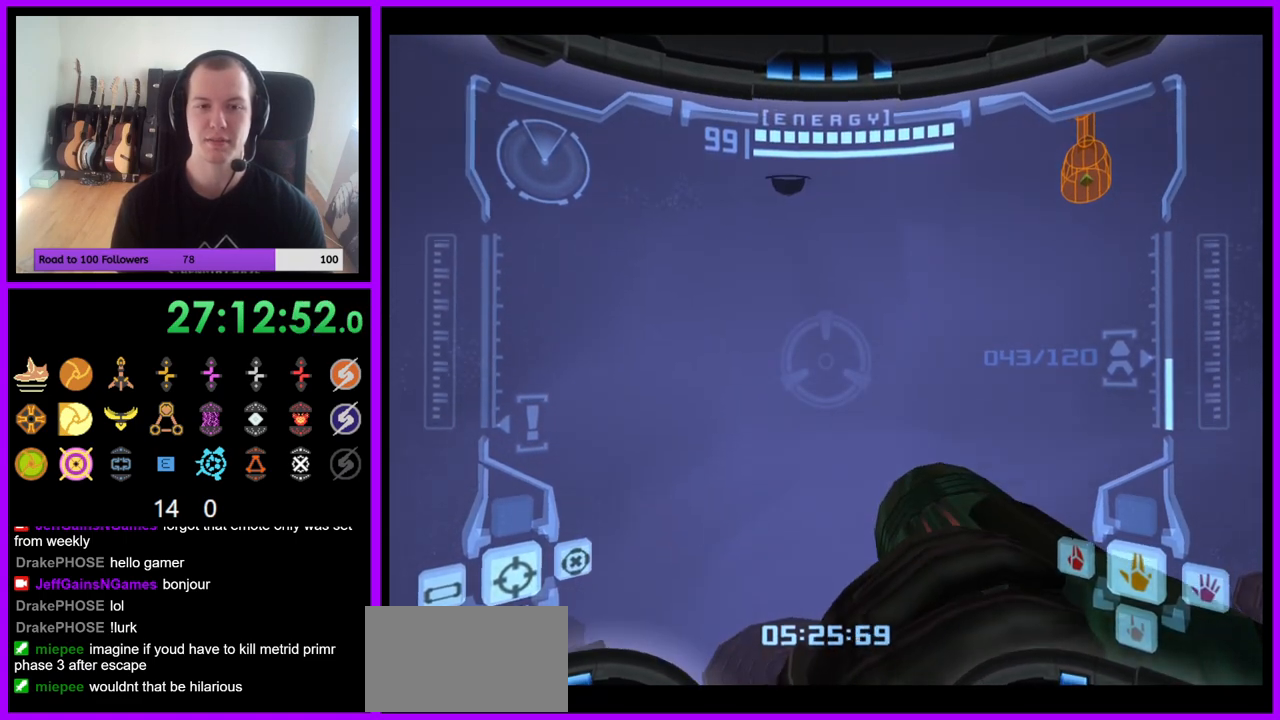
{"buttons": [], "left_stick": "center", "right_stick": "center"}
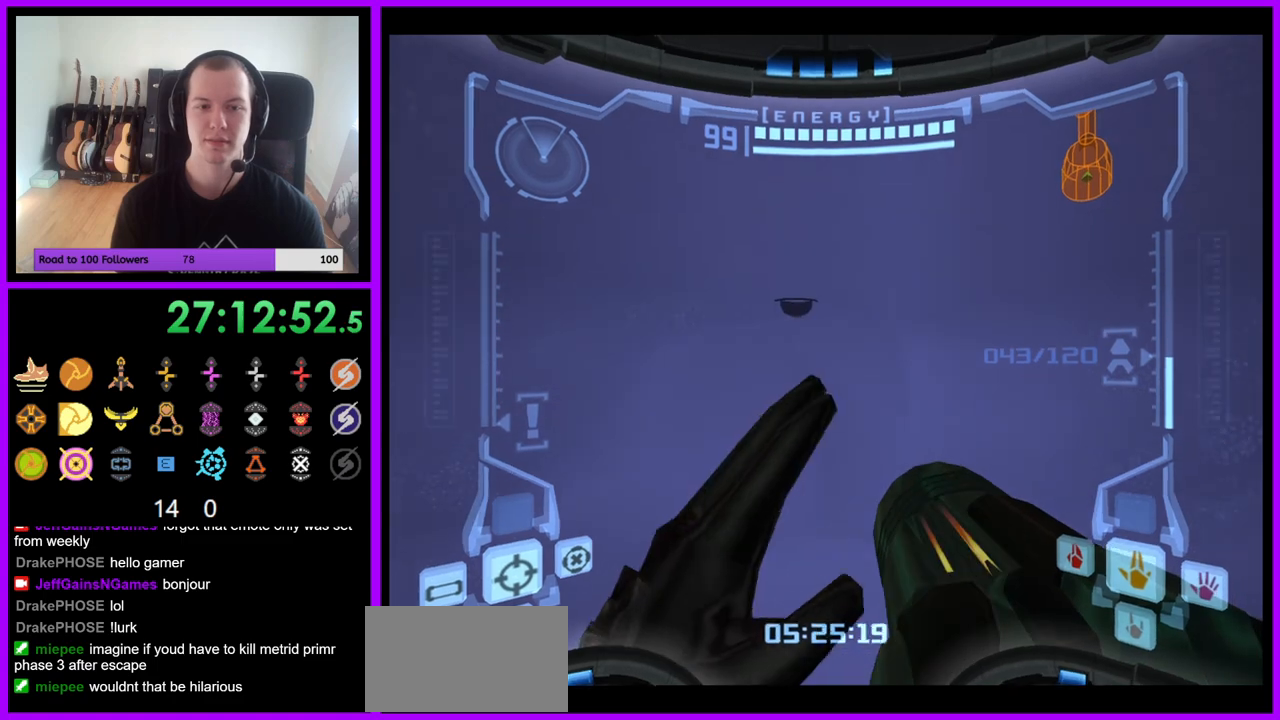
{"buttons": [], "left_stick": "center", "right_stick": "center", "events": []}
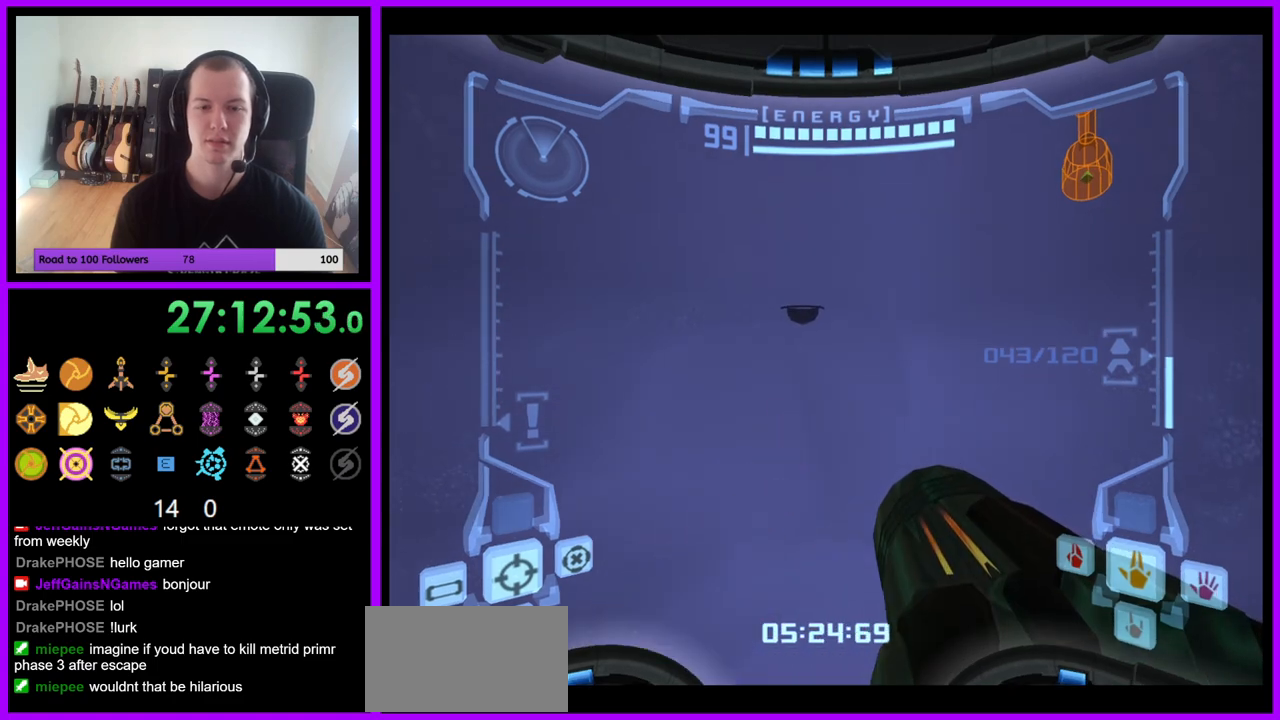
{"buttons": ["L1"], "left_stick": "center", "right_stick": "center", "events": [[183, "L1", "down"]]}
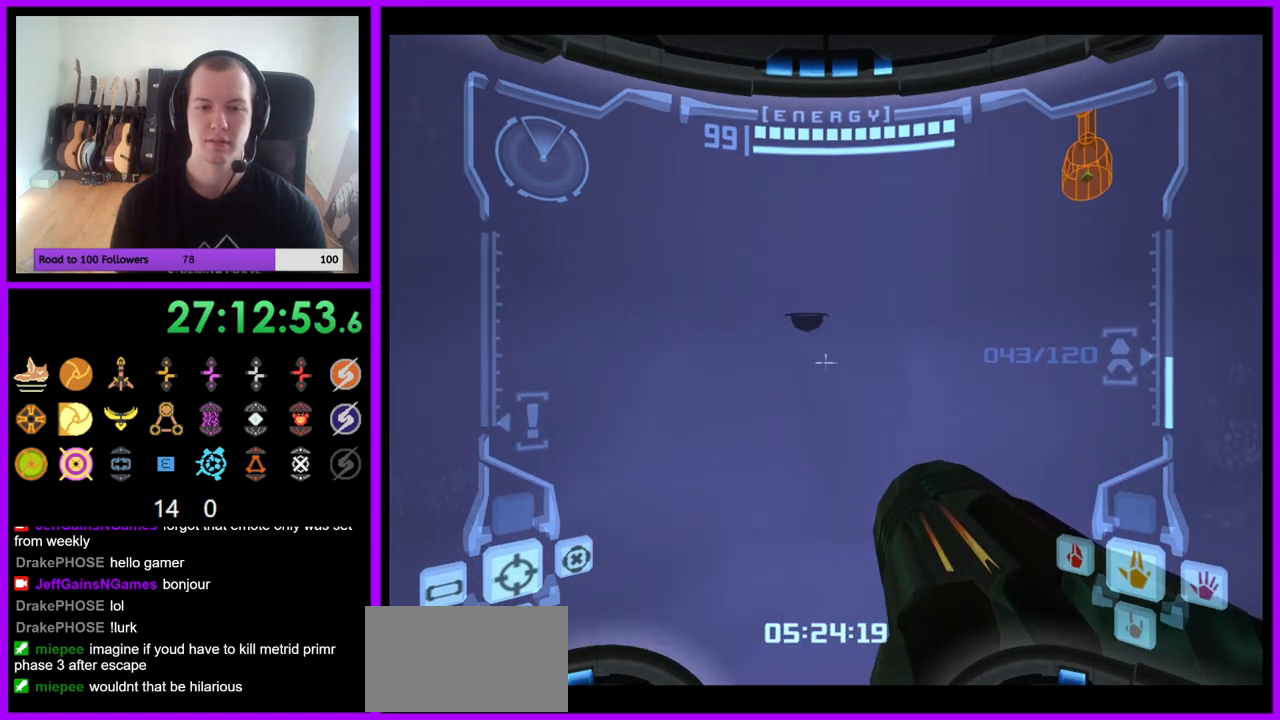
{"buttons": [], "left_stick": "center", "right_stick": "center", "events": [[117, "left_stick", "right"], [183, "left_stick", "center"], [500, "L1", "up"]]}
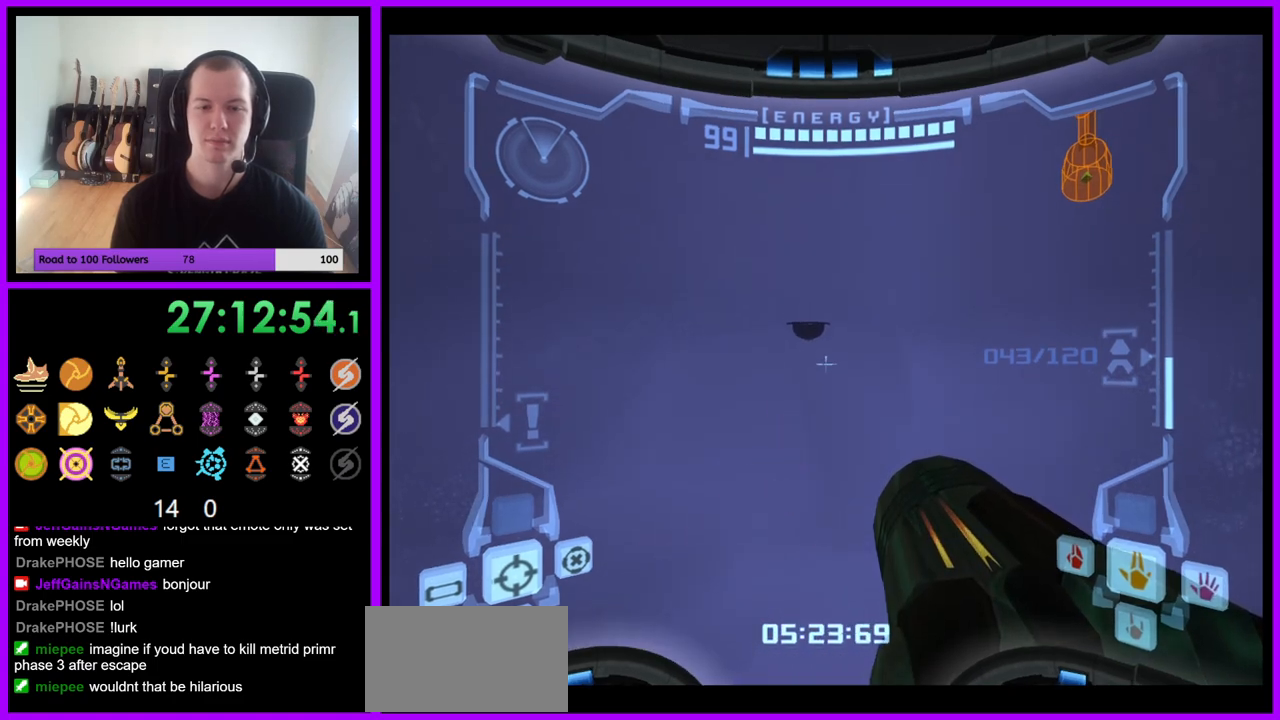
{"buttons": ["R1"], "left_stick": "up", "right_stick": "center", "events": [[200, "R1", "down"], [283, "left_stick", "up"]]}
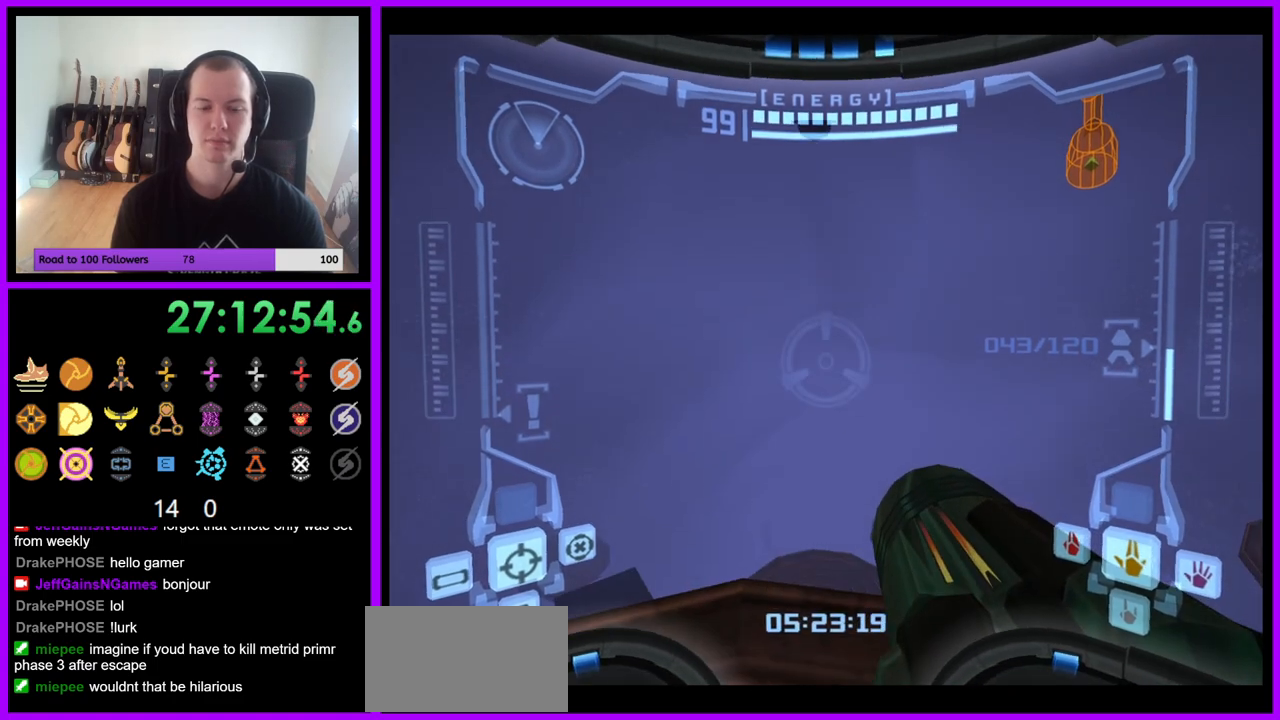
{"buttons": ["L1"], "left_stick": "center", "right_stick": "center", "events": [[50, "left_stick", "center"], [133, "R1", "up"], [167, "L1", "down"]]}
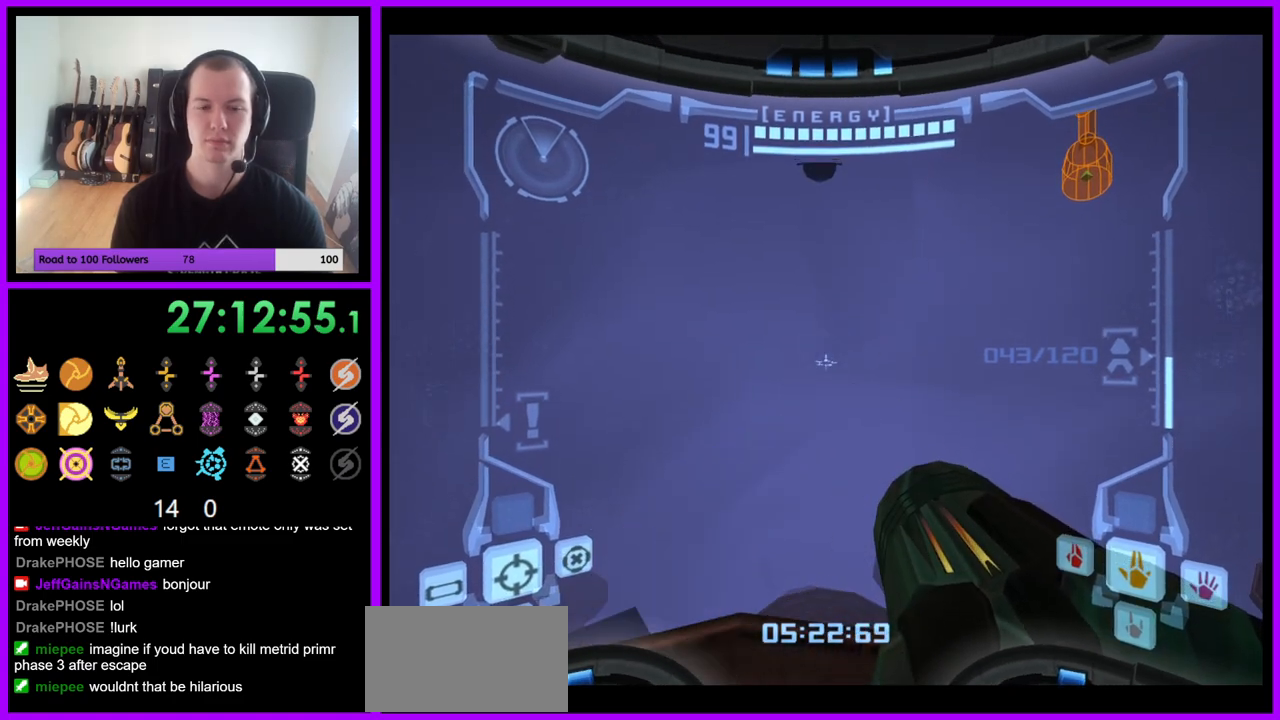
{"buttons": [], "left_stick": "center", "right_stick": "center", "events": [[50, "left_stick", "down"], [167, "left_stick", "center"], [450, "L1", "up"]]}
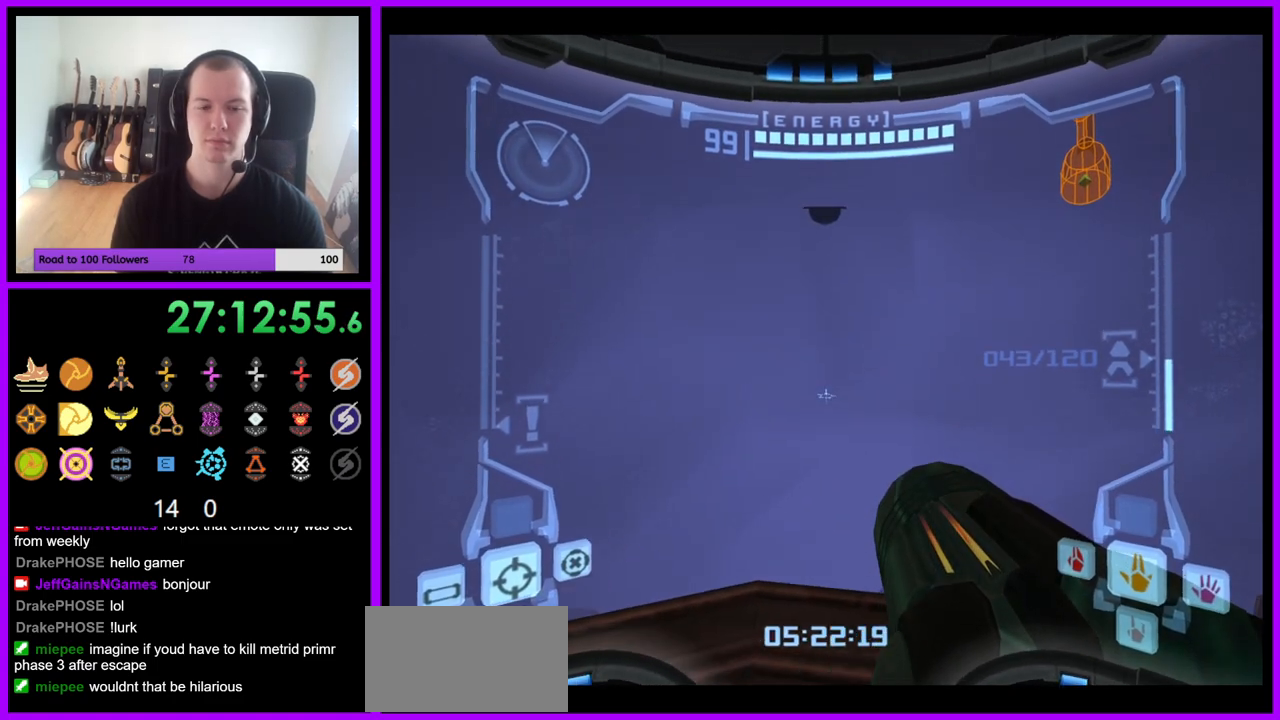
{"buttons": [], "left_stick": "center", "right_stick": "center", "events": [[50, "A", "down"], [217, "A", "up"]]}
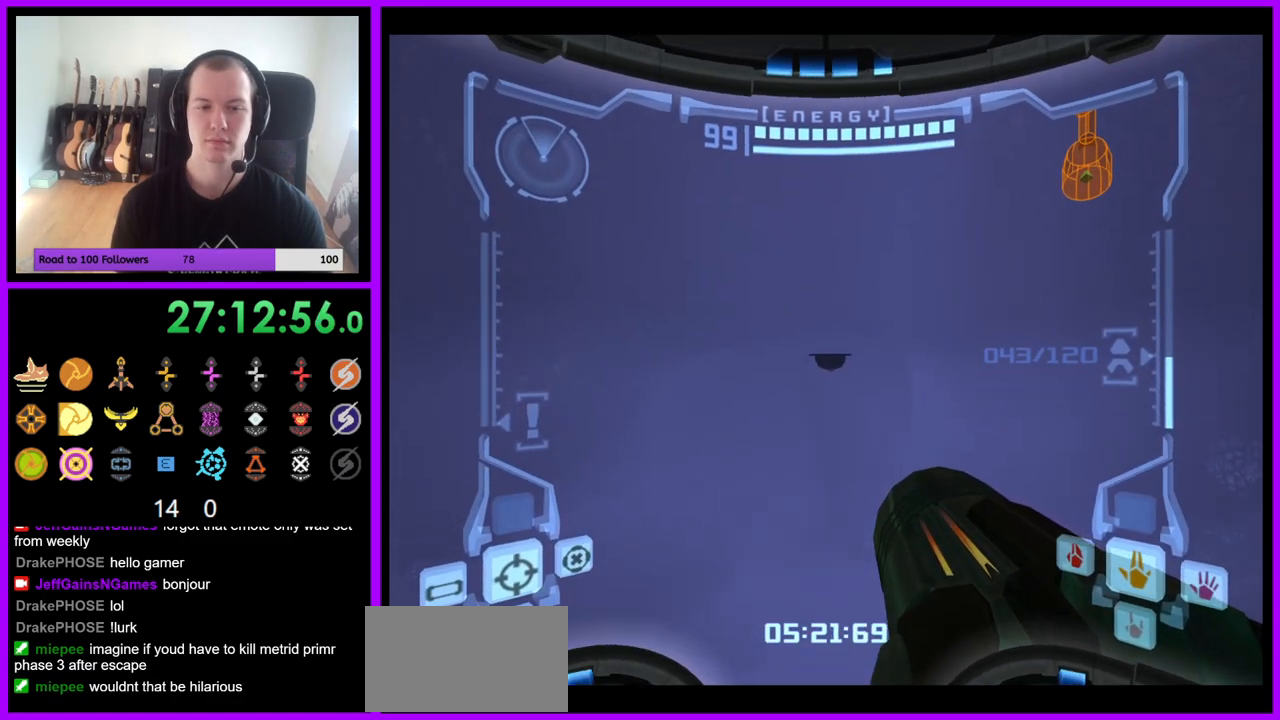
{"buttons": ["R1"], "left_stick": "center", "right_stick": "center", "events": [[433, "R1", "down"]]}
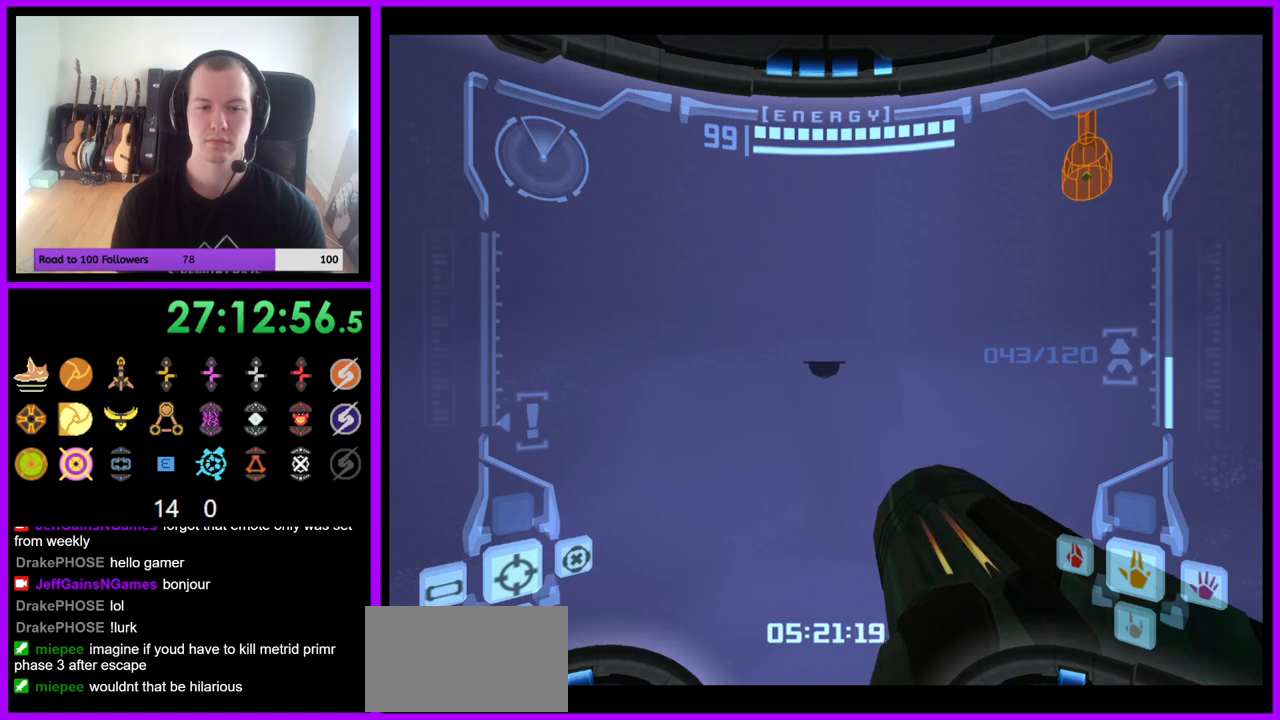
{"buttons": ["L1"], "left_stick": "center", "right_stick": "center", "events": [[33, "left_stick", "up"], [283, "left_stick", "center"], [300, "R1", "up"], [333, "L1", "down"]]}
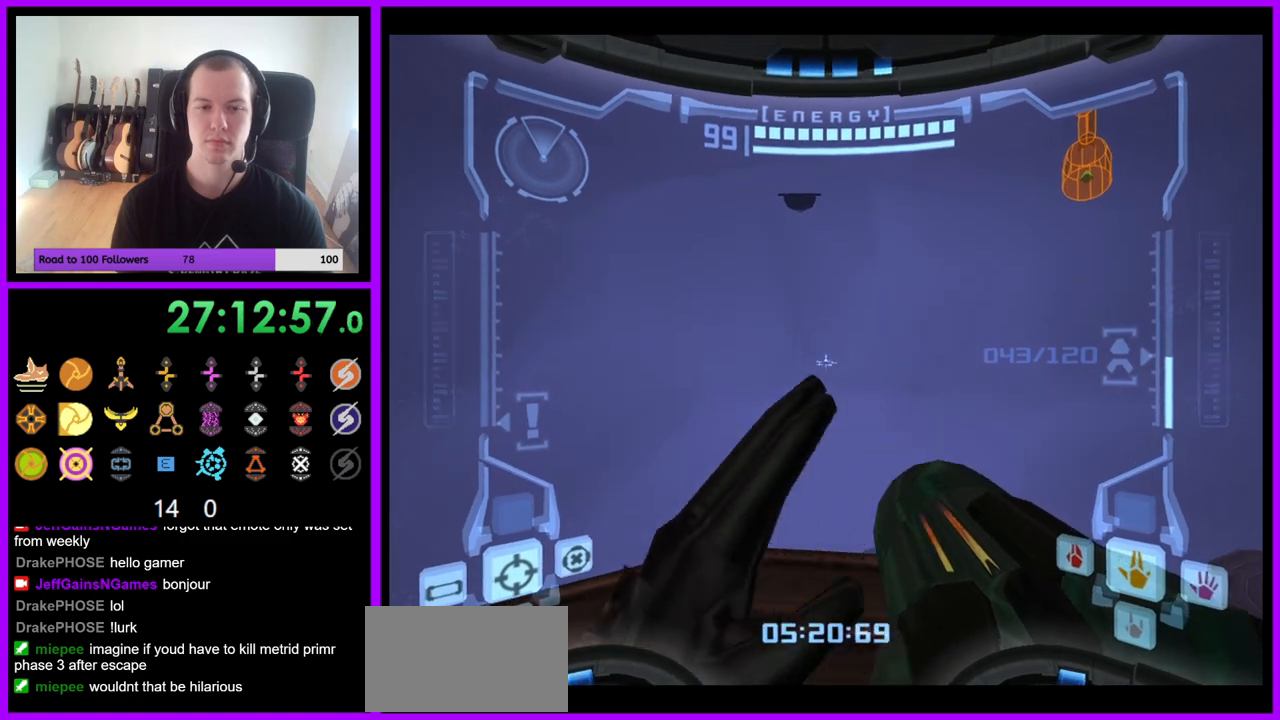
{"buttons": ["L1"], "left_stick": "center", "right_stick": "center", "events": [[117, "left_stick", "down"], [233, "left_stick", "center"]]}
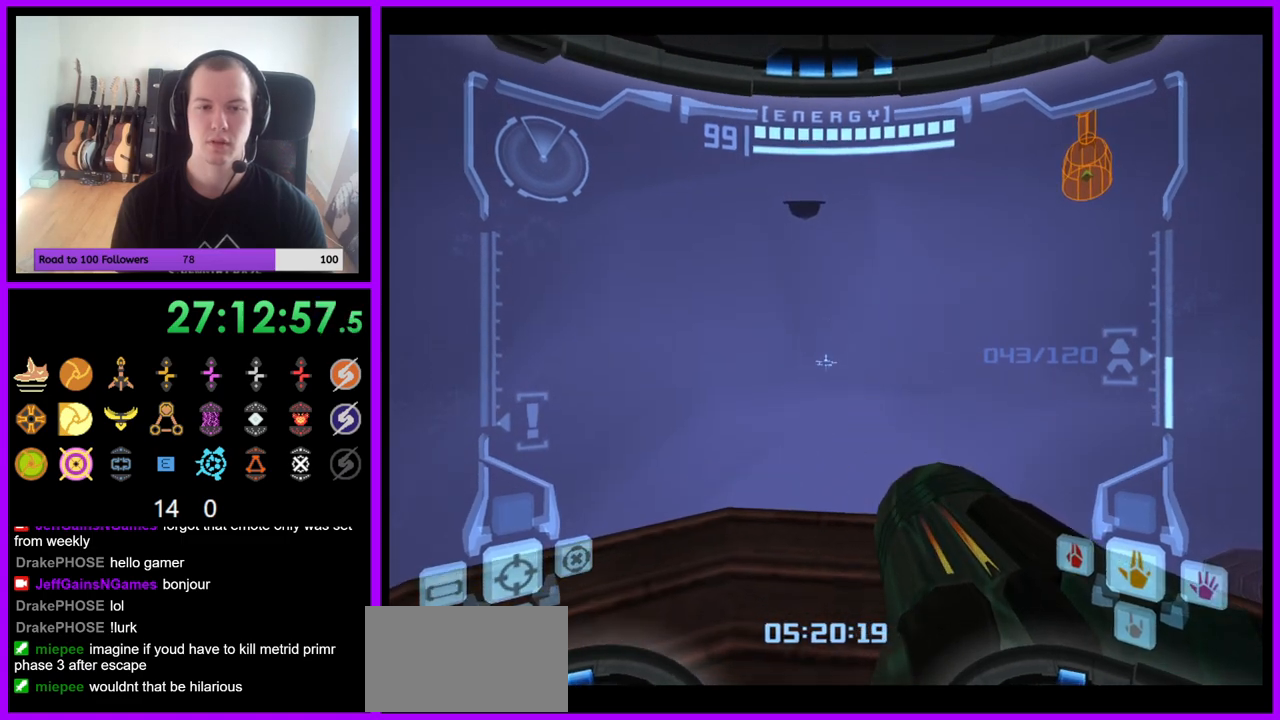
{"buttons": ["L1"], "left_stick": "center", "right_stick": "center", "events": []}
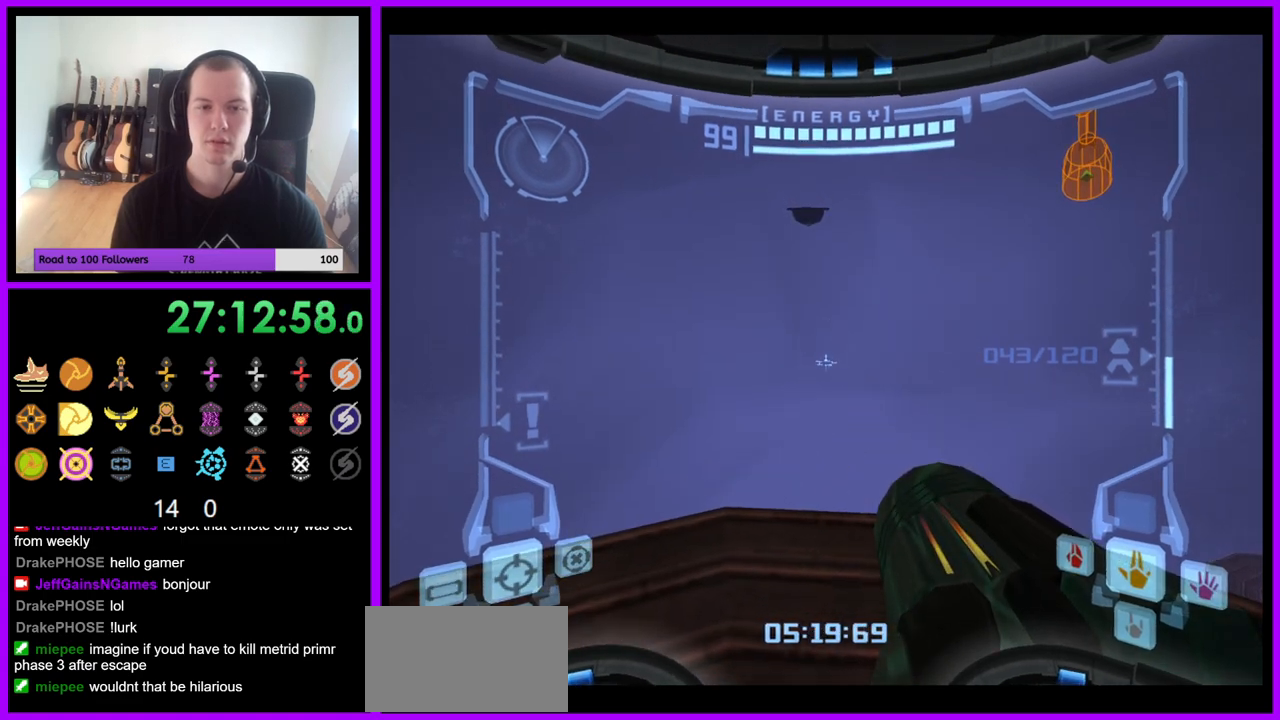
{"buttons": ["L1"], "left_stick": "up", "right_stick": "center", "events": [[450, "left_stick", "up"]]}
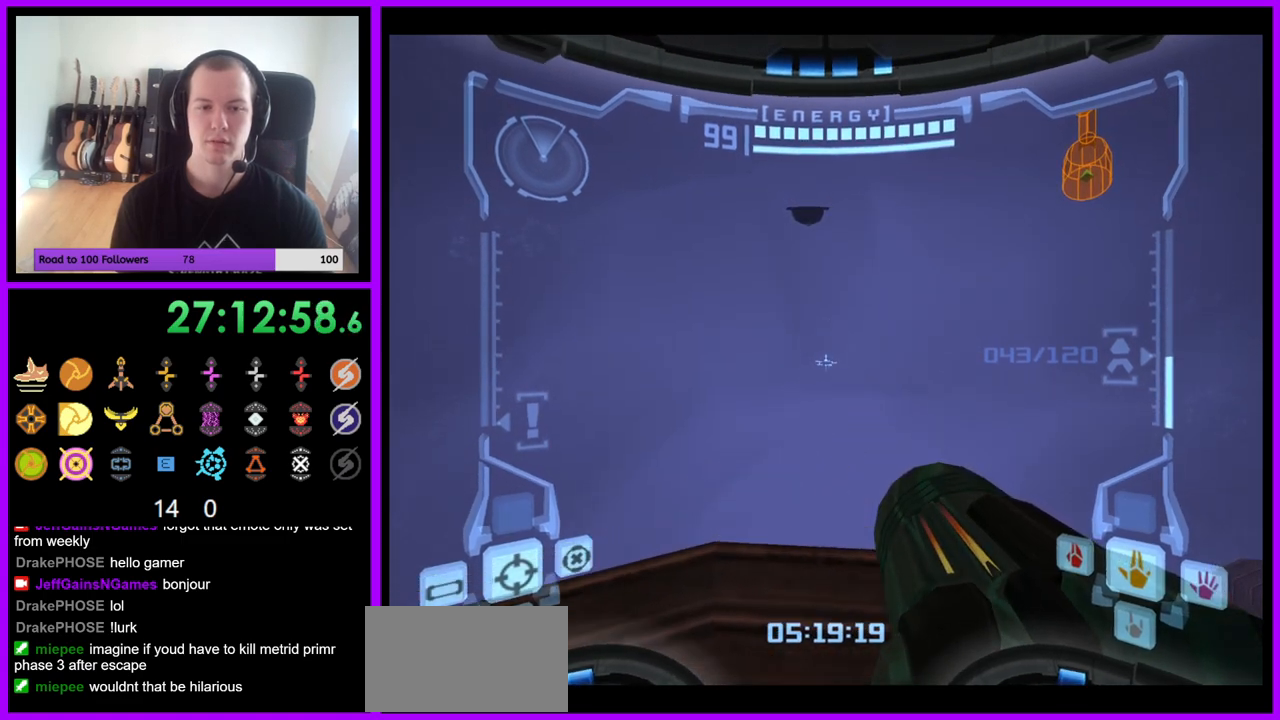
{"buttons": ["L1"], "left_stick": "up", "right_stick": "center", "events": [[317, "B", "down"], [383, "B", "up"]]}
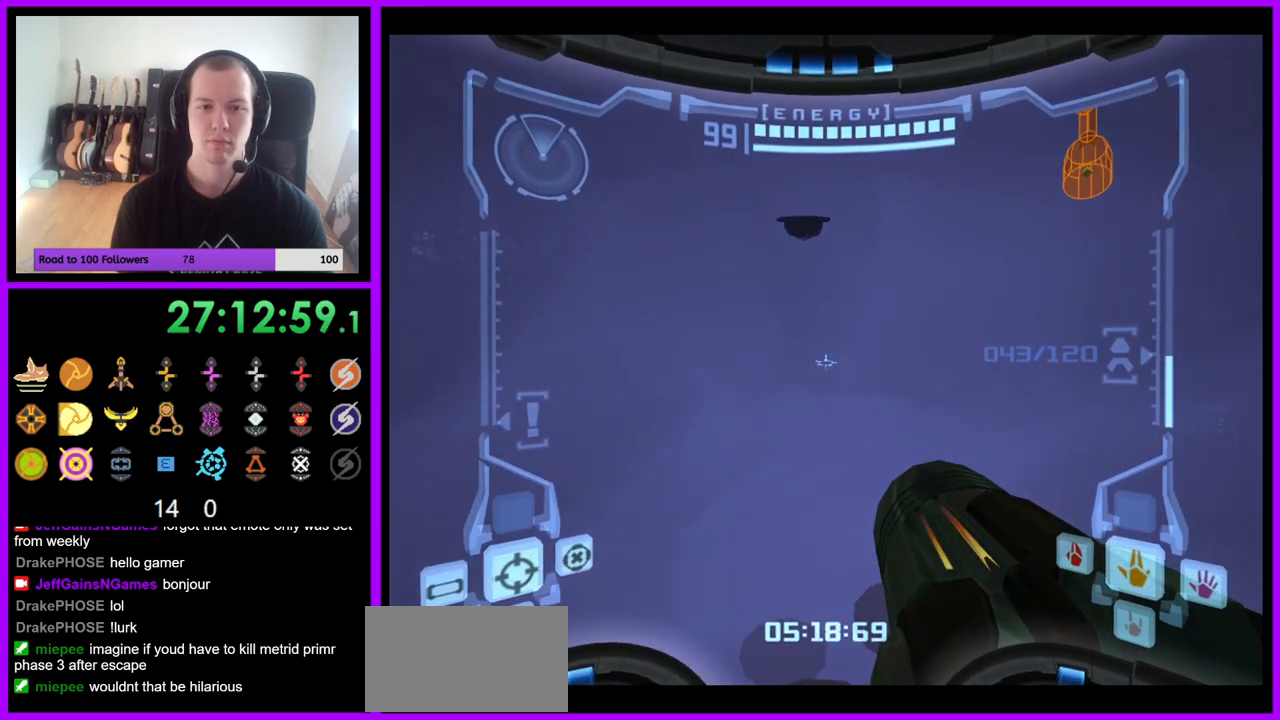
{"buttons": [], "left_stick": "up", "right_stick": "center"}
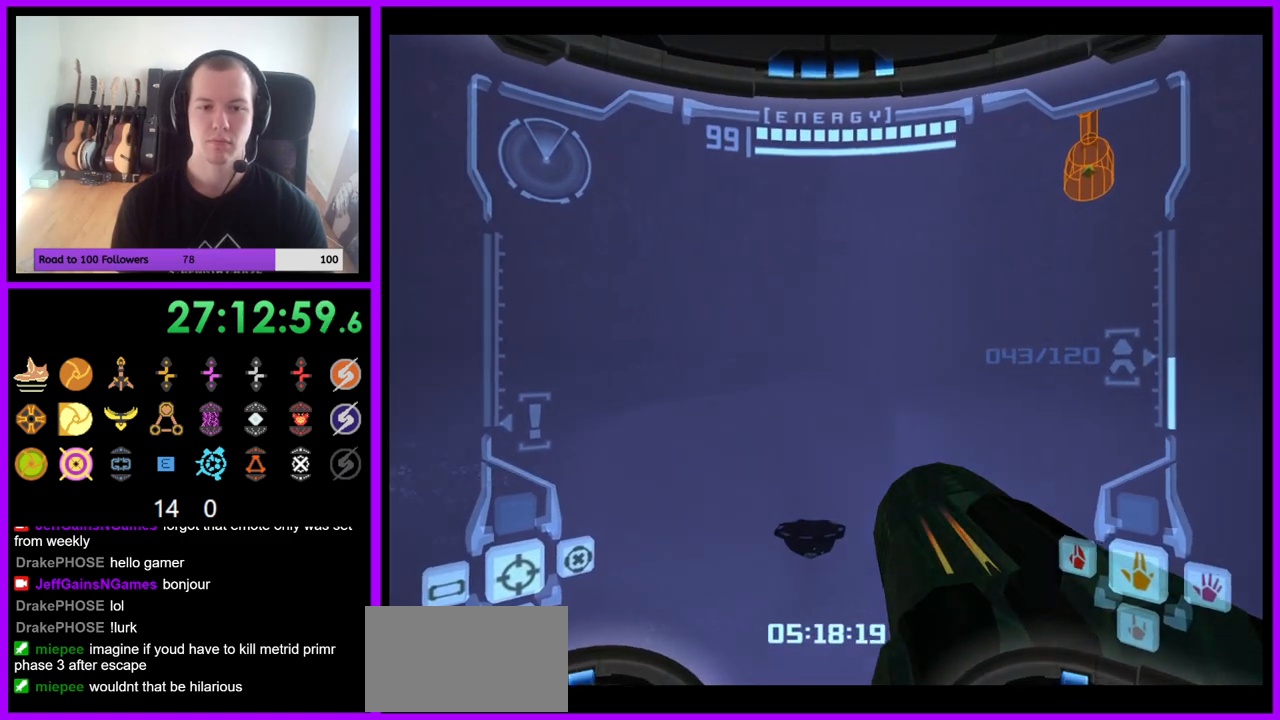
{"buttons": ["B"], "left_stick": "up", "right_stick": "center", "events": [[400, "B", "down"]]}
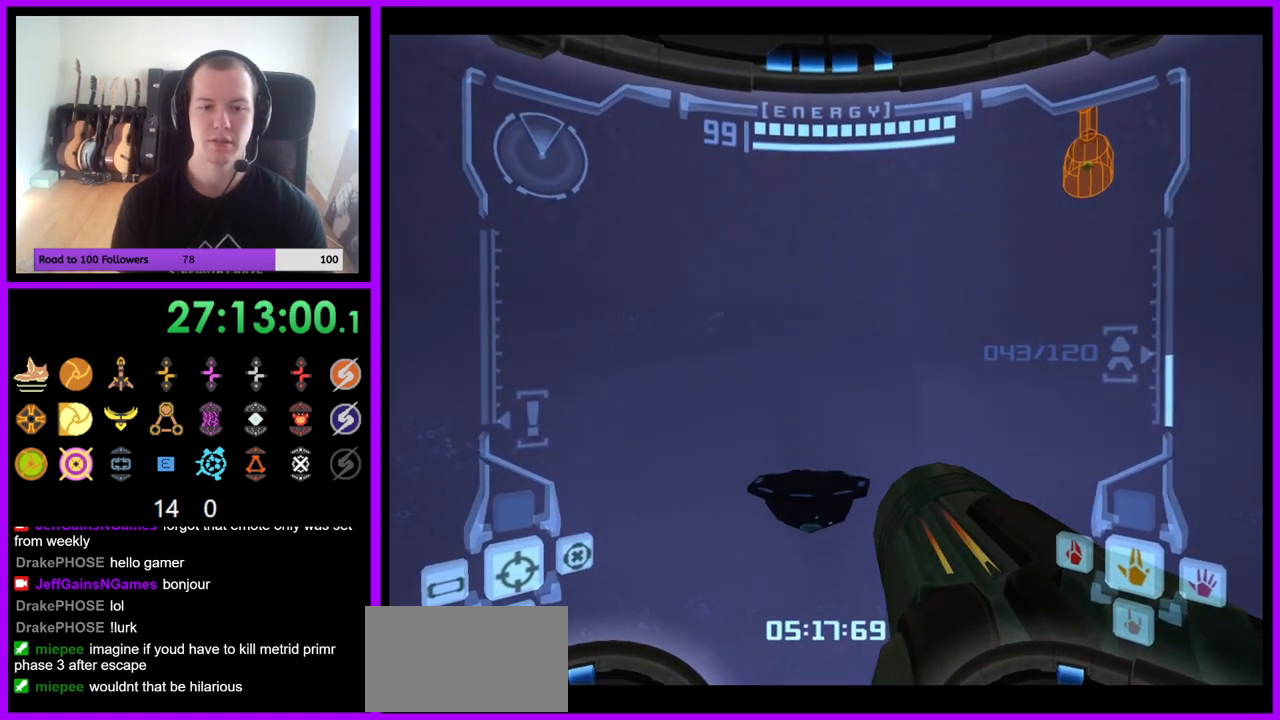
{"buttons": [], "left_stick": "up", "right_stick": "center", "events": [[117, "B", "up"]]}
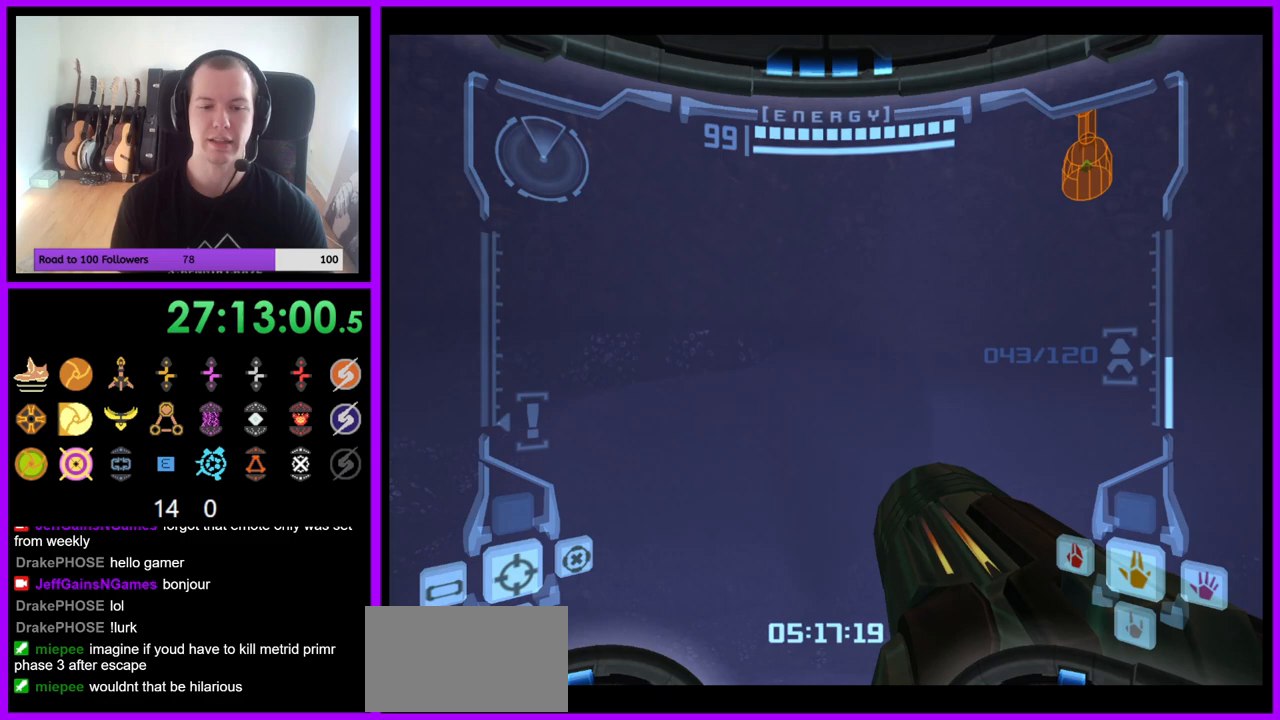
{"buttons": ["L1"], "left_stick": "center", "right_stick": "center", "events": [[200, "L1", "down"], [217, "left_stick", "center"]]}
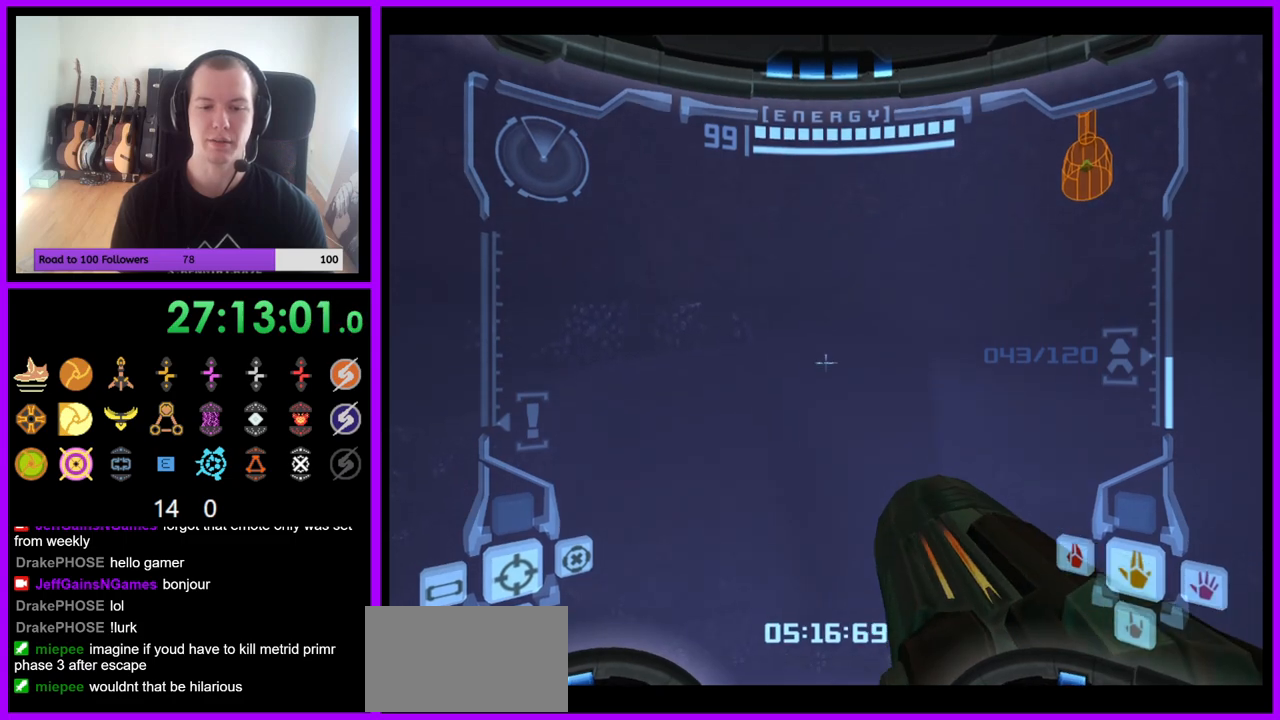
{"buttons": ["L1"], "left_stick": "center", "right_stick": "center", "events": [[100, "X", "down"], [167, "X", "up"]]}
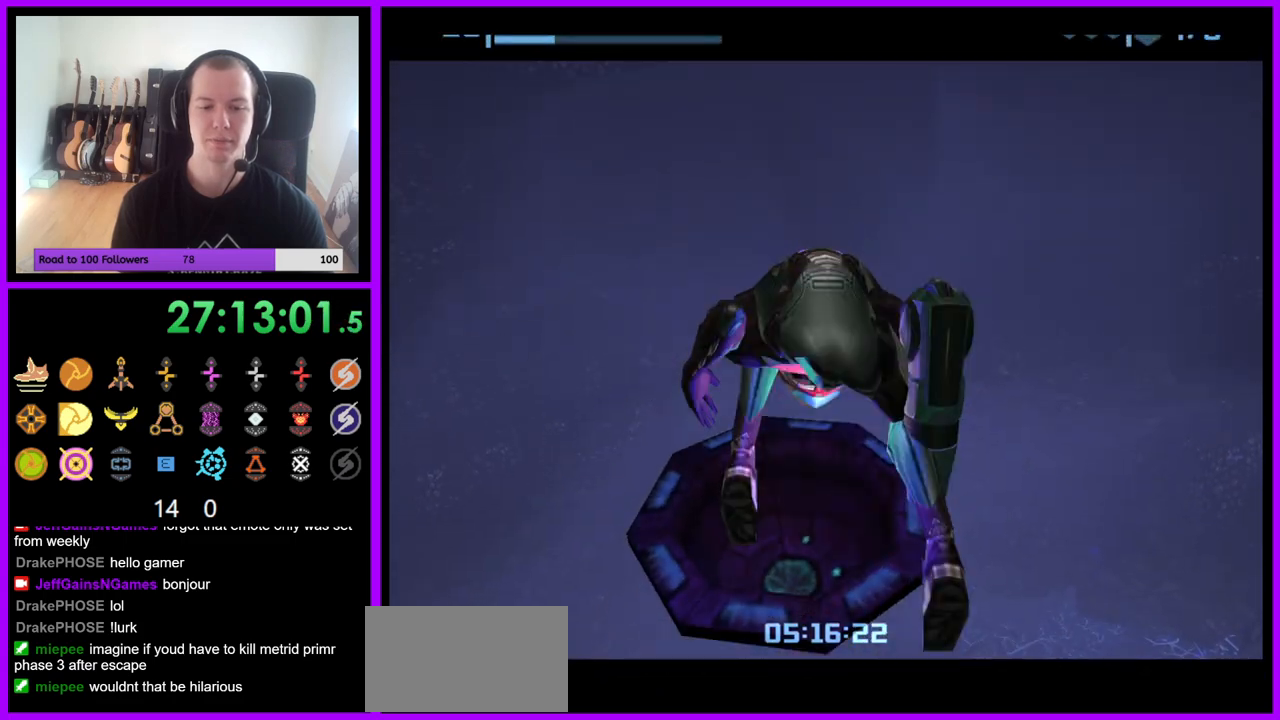
{"buttons": [], "left_stick": "up", "right_stick": "center", "events": [[233, "L1", "up"], [433, "left_stick", "up"]]}
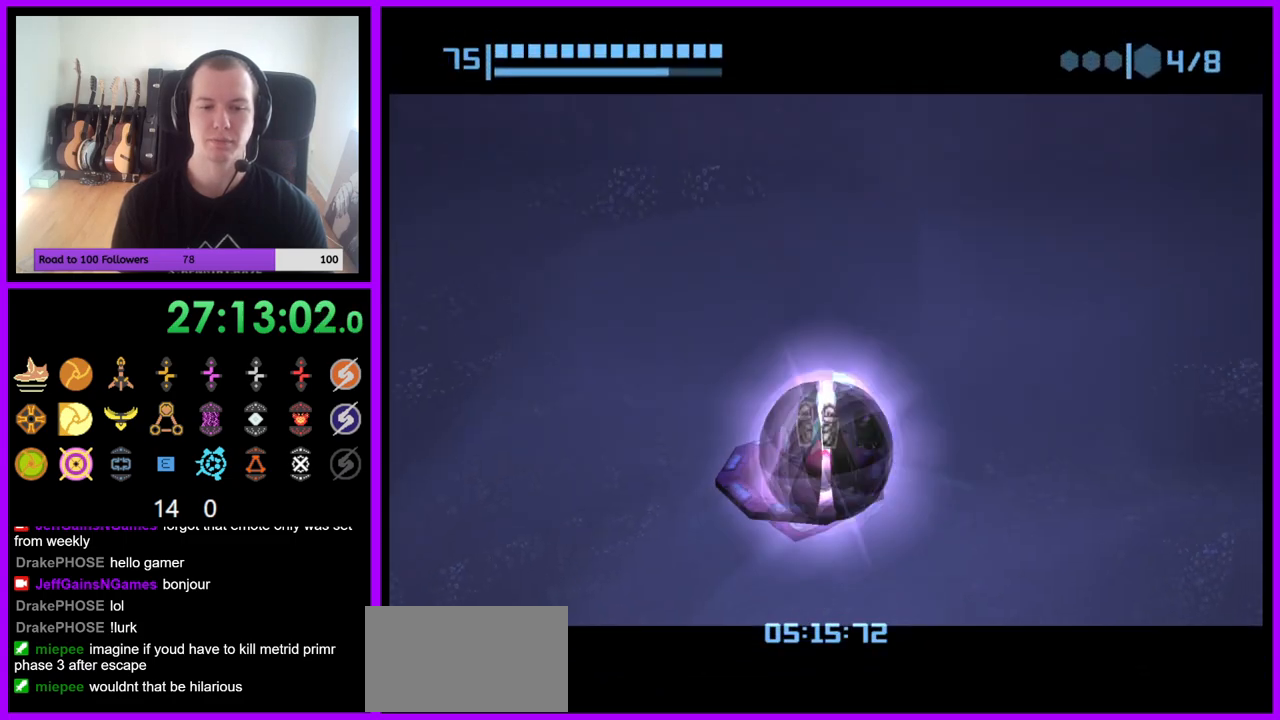
{"buttons": [], "left_stick": "center", "right_stick": "center", "events": [[250, "left_stick", "center"], [333, "A", "down"], [383, "A", "up"]]}